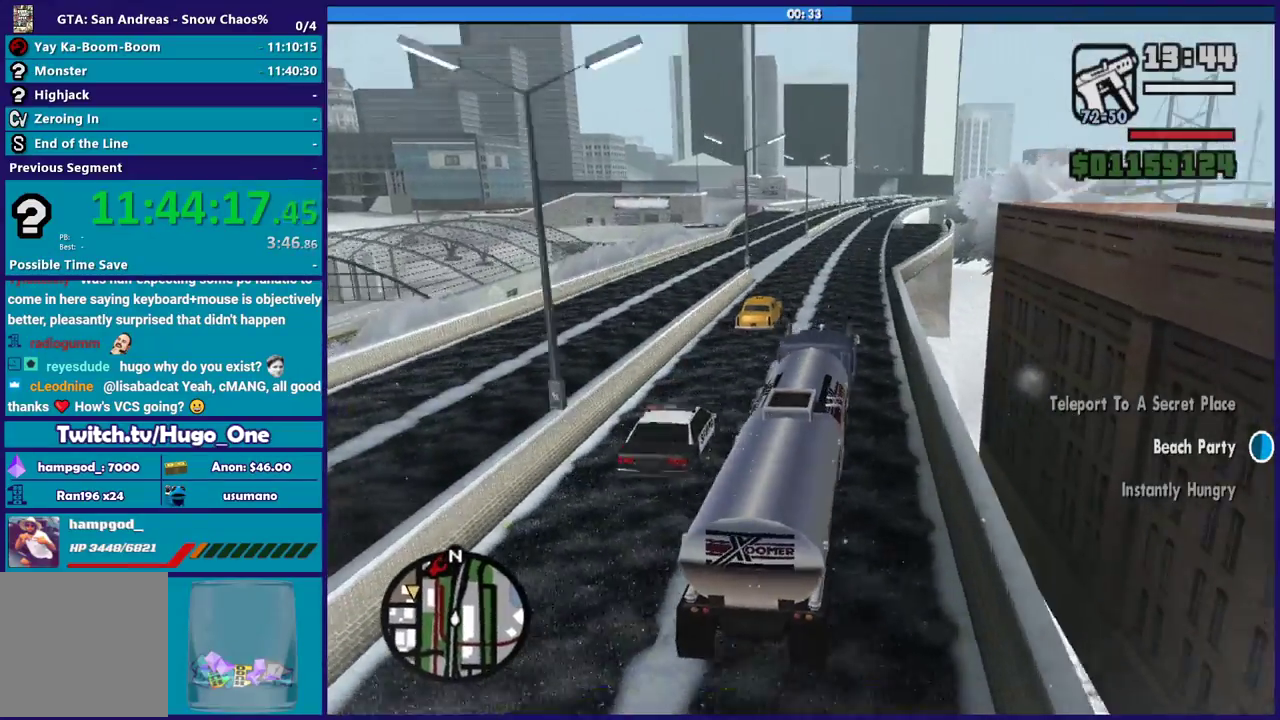
Gameplay with a controller (Xbox layout); each line is a JSON object with the inputs held at the frame after it. "events" lists button and stick changes between this image and that frame as [ms after this image, input, new state], when the widget could be followed in between.
{"buttons": ["R2"], "left_stick": "center", "right_stick": "down-left", "events": [[34, "right_stick", "down"], [100, "left_stick", "down-right"], [200, "R2", "down"], [200, "left_stick", "center"], [200, "right_stick", "center"], [301, "right_stick", "down-left"]]}
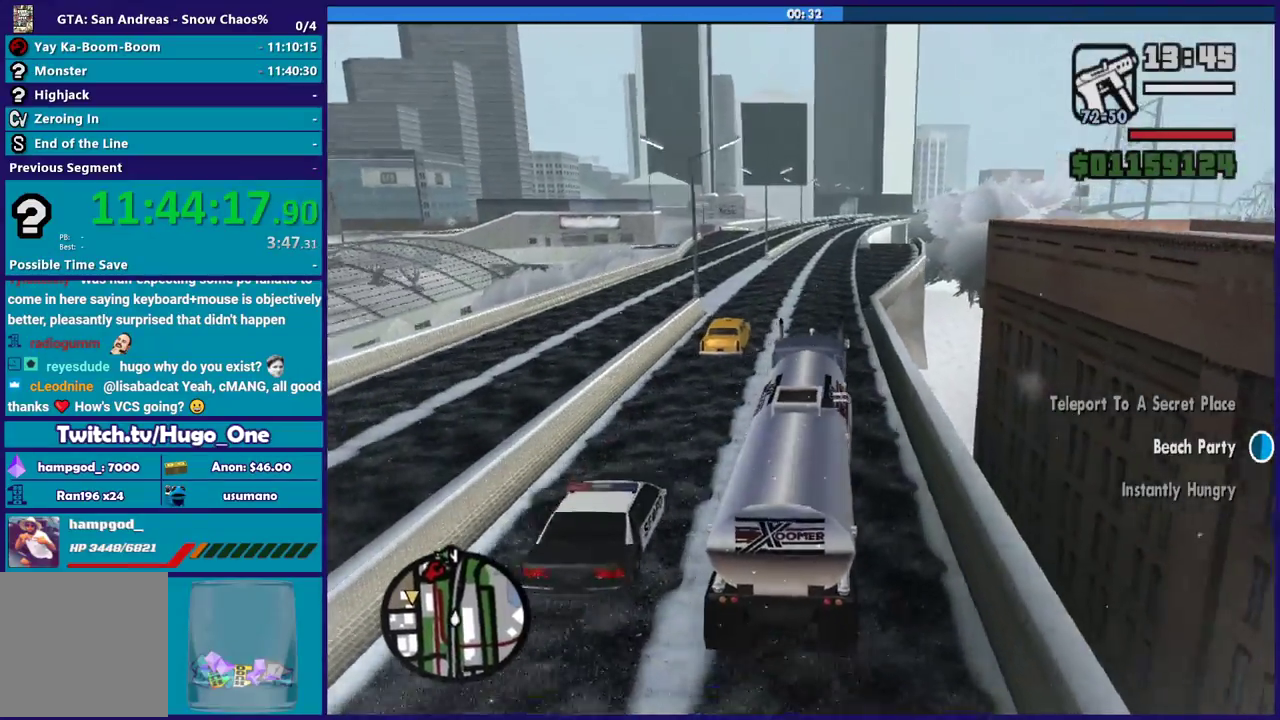
{"buttons": [], "left_stick": "up-left", "right_stick": "down", "events": [[133, "right_stick", "down"], [200, "left_stick", "up-left"], [367, "R2", "up"], [367, "left_stick", "center"], [467, "left_stick", "up-left"]]}
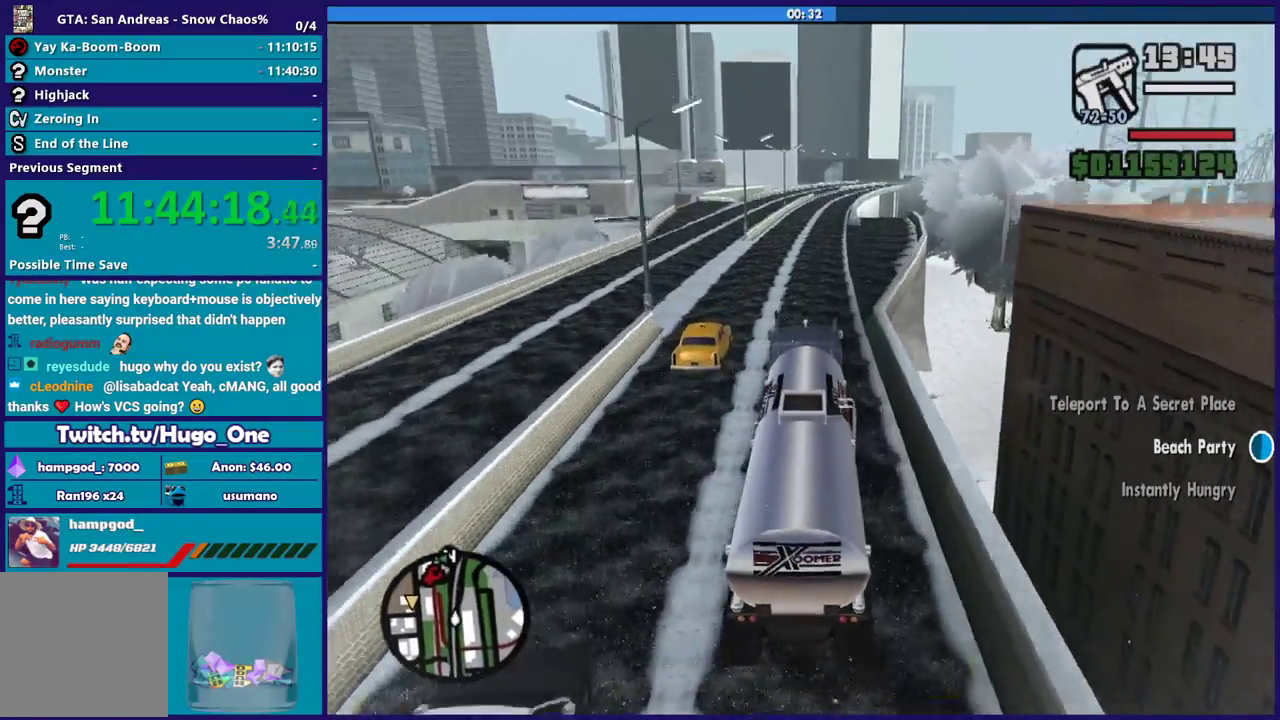
{"buttons": ["L2"], "left_stick": "left", "right_stick": "down", "events": [[67, "L2", "down"], [67, "left_stick", "left"], [167, "left_stick", "up-left"], [267, "left_stick", "center"], [401, "left_stick", "left"]]}
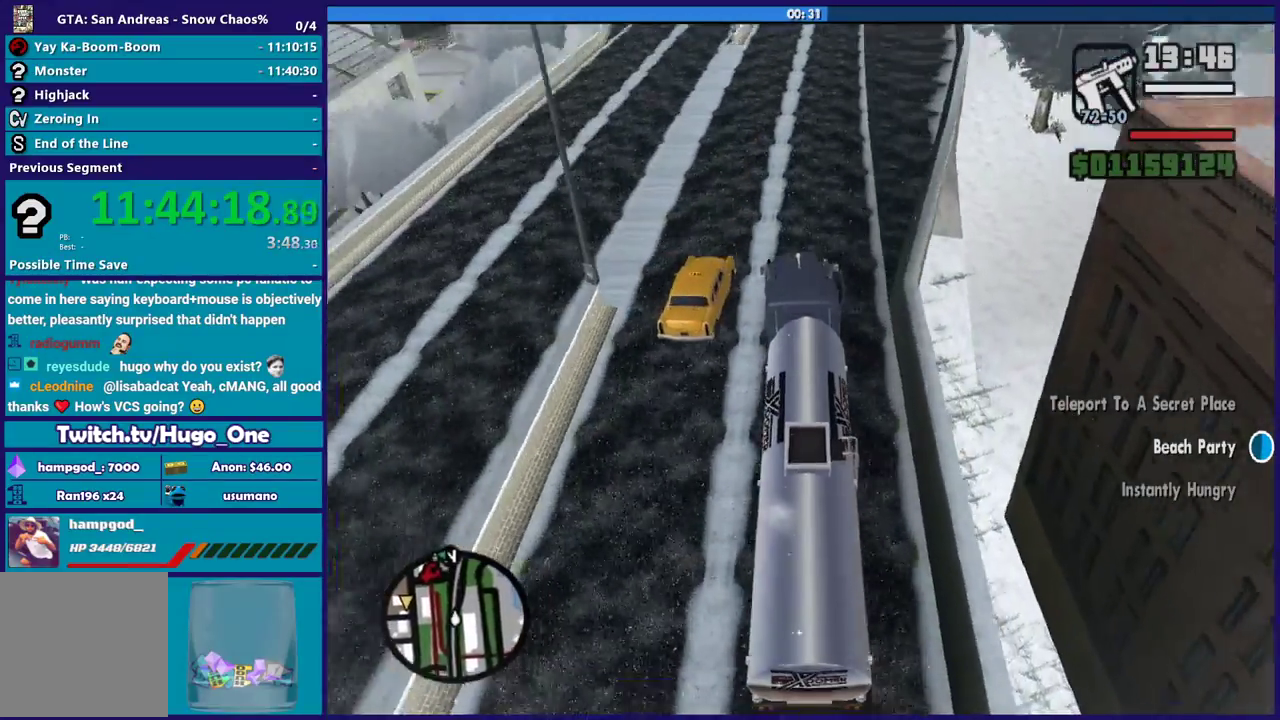
{"buttons": ["L2"], "left_stick": "left", "right_stick": "down-left", "events": [[67, "right_stick", "down-left"]]}
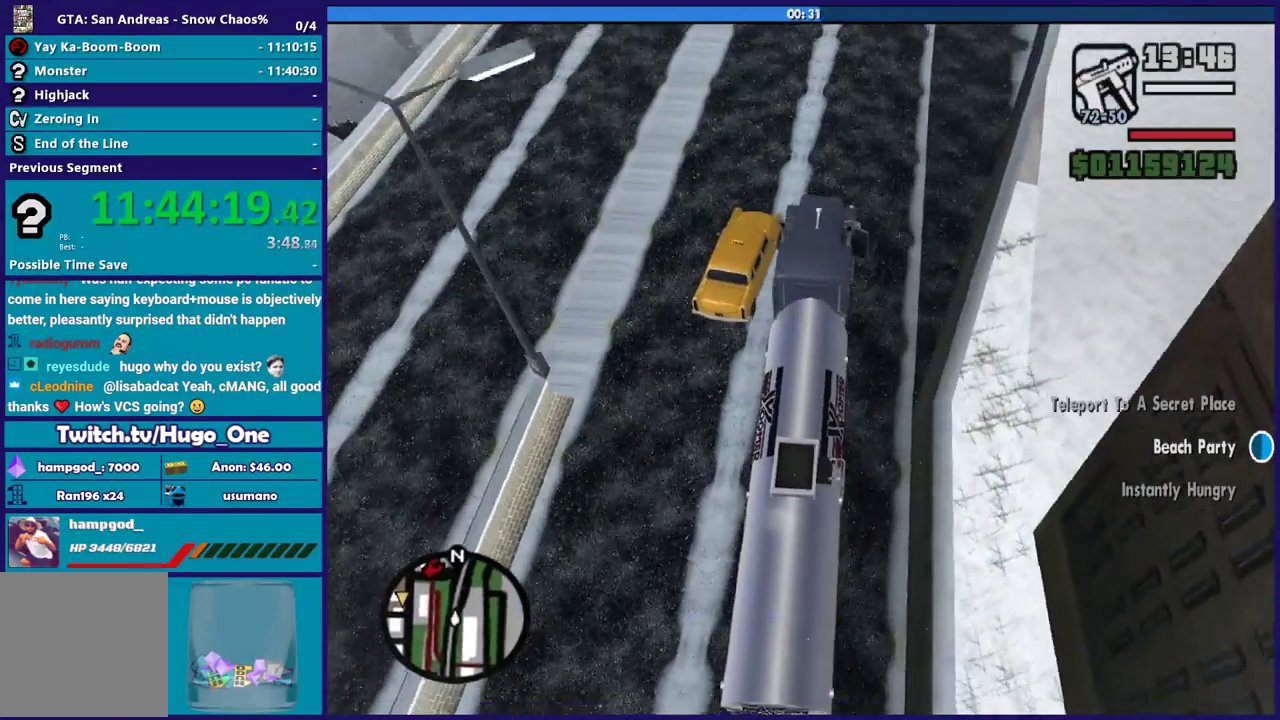
{"buttons": [], "left_stick": "left", "right_stick": "left", "events": [[434, "L2", "up"], [500, "right_stick", "left"]]}
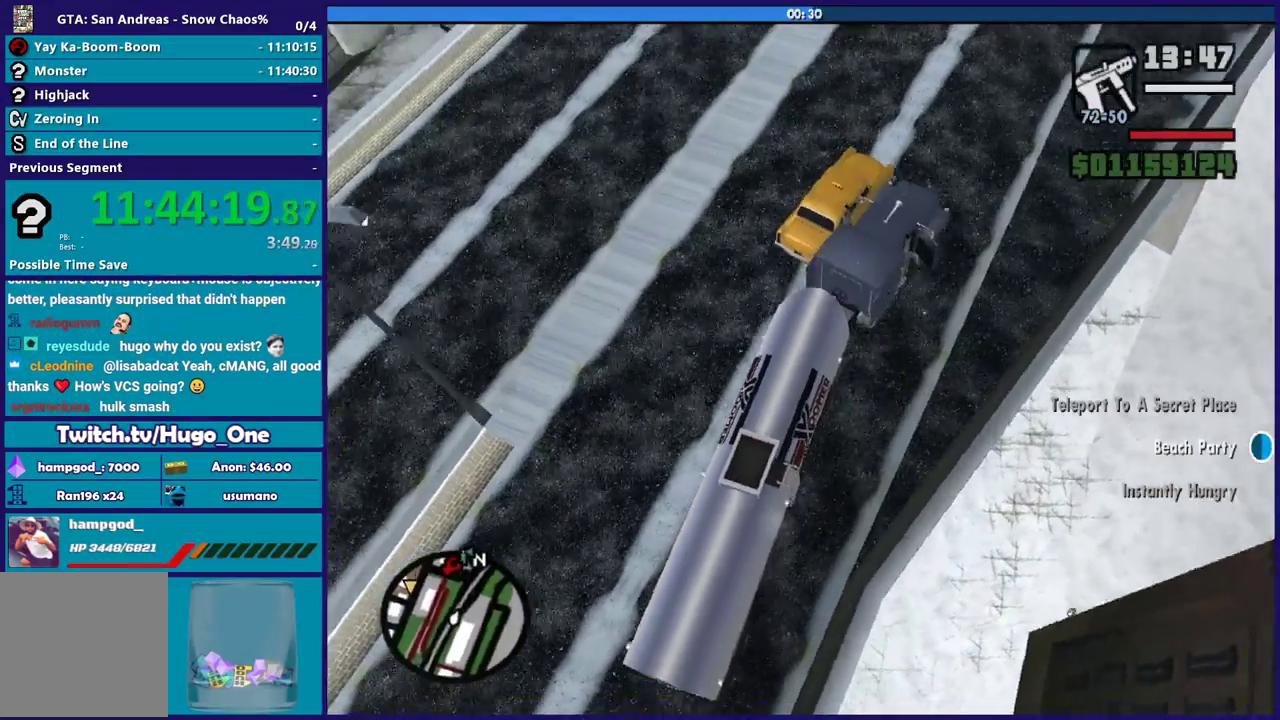
{"buttons": ["L3"], "left_stick": "left", "right_stick": "down-left"}
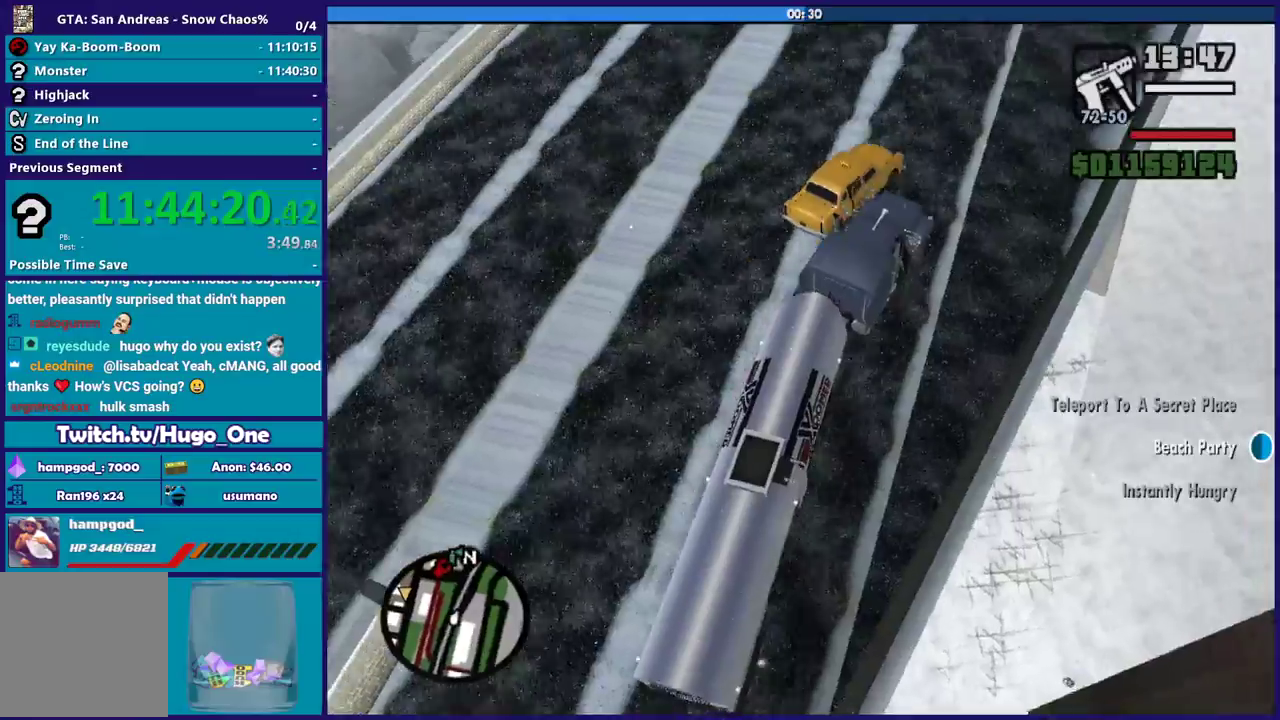
{"buttons": ["A"], "left_stick": "left", "right_stick": "center"}
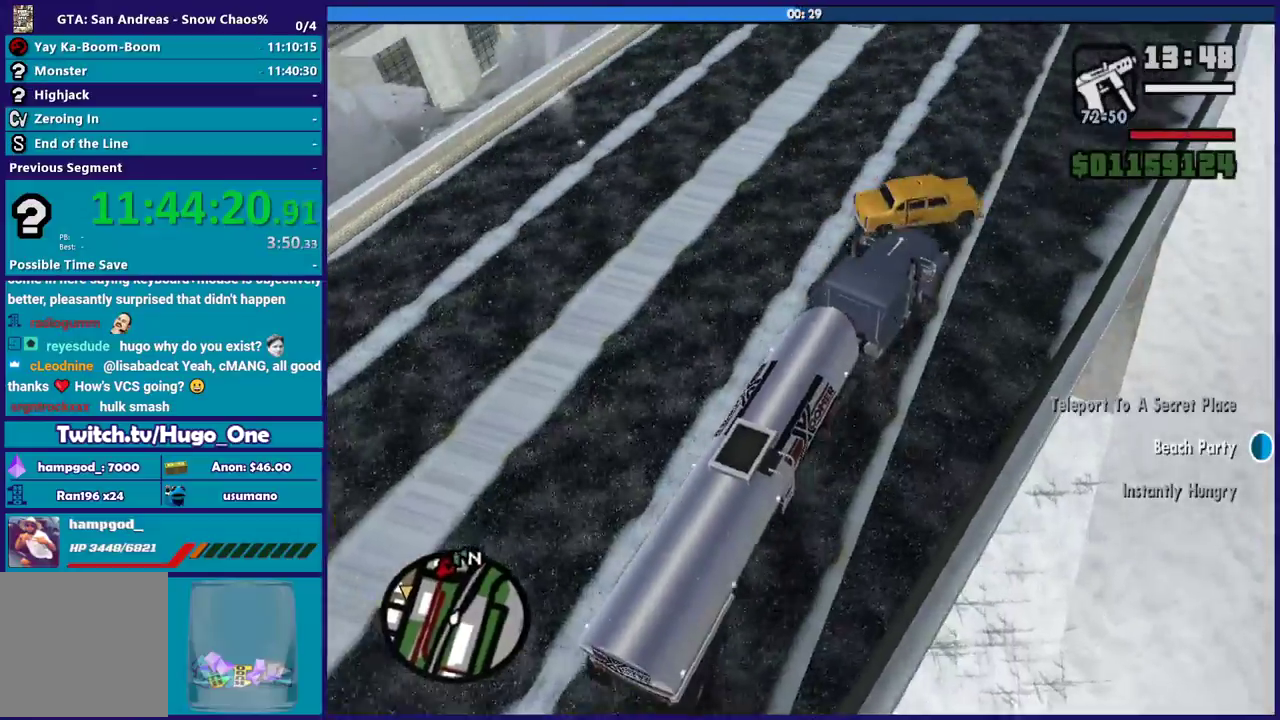
{"buttons": ["R2"], "left_stick": "left", "right_stick": "up-left", "events": [[234, "A", "up"], [468, "R2", "down"], [468, "right_stick", "up-left"]]}
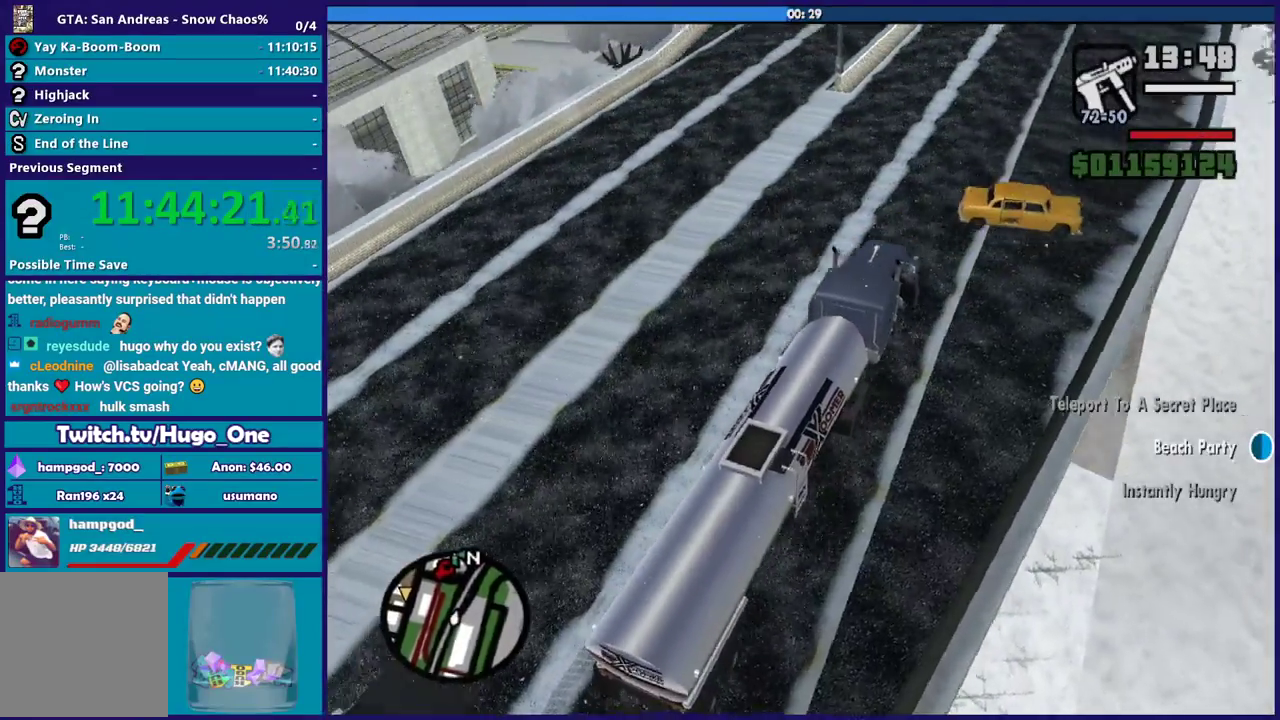
{"buttons": ["R2"], "left_stick": "left", "right_stick": "center", "events": [[200, "right_stick", "center"], [367, "R2", "up"], [467, "R2", "down"]]}
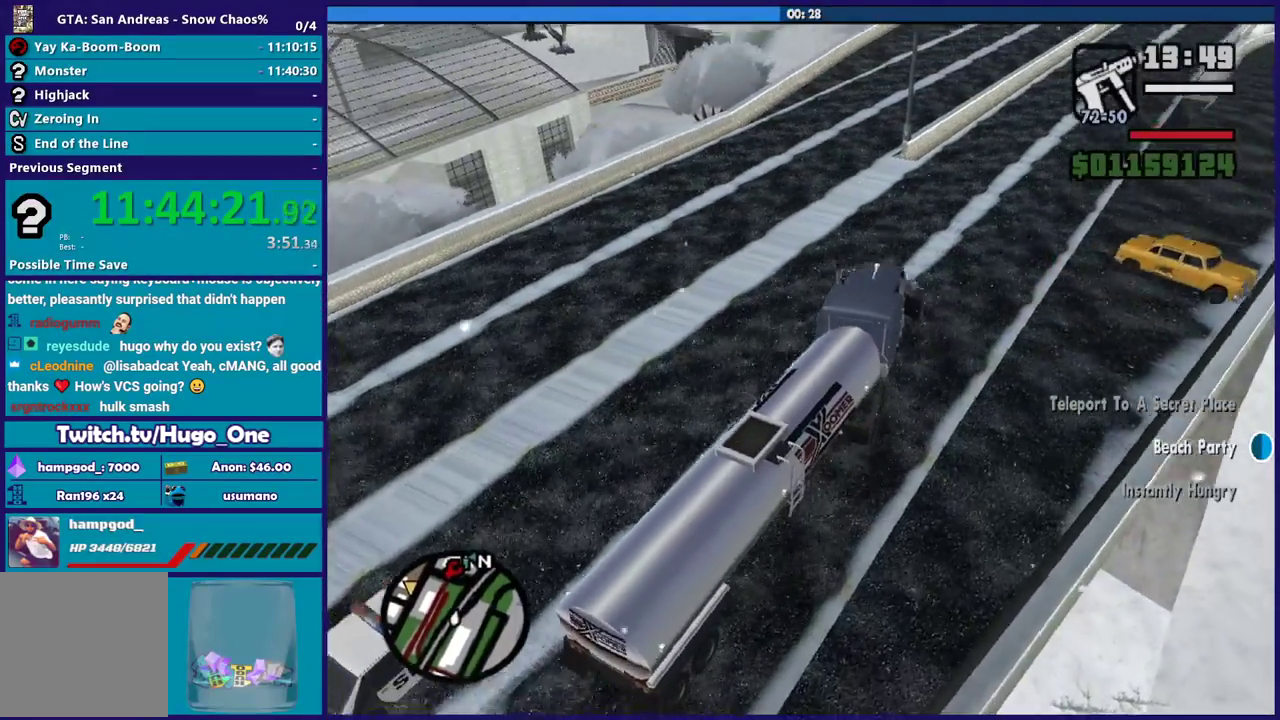
{"buttons": ["R2"], "left_stick": "up-left", "right_stick": "center", "events": [[367, "left_stick", "center"], [501, "left_stick", "up-left"]]}
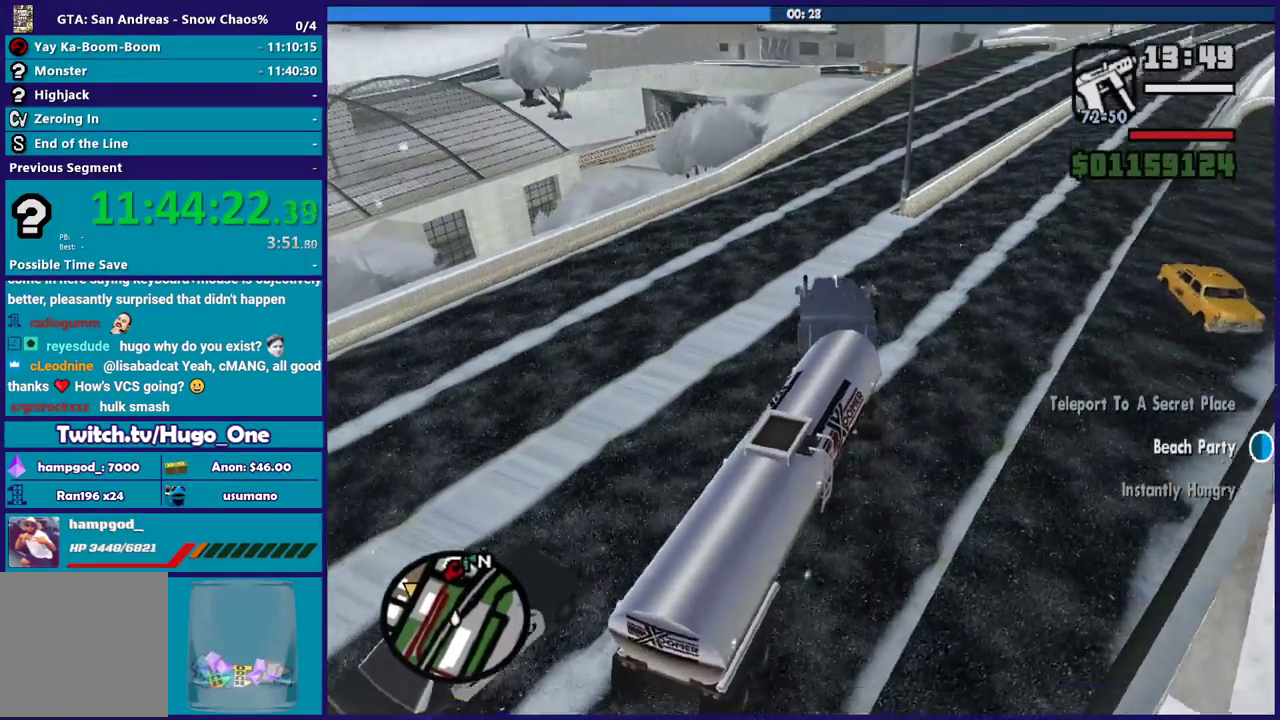
{"buttons": ["R2"], "left_stick": "right", "right_stick": "center", "events": [[33, "R2", "up"], [133, "R2", "down"], [133, "left_stick", "down-right"], [300, "R2", "up"], [300, "left_stick", "right"], [367, "R2", "down"], [367, "left_stick", "center"], [434, "left_stick", "right"]]}